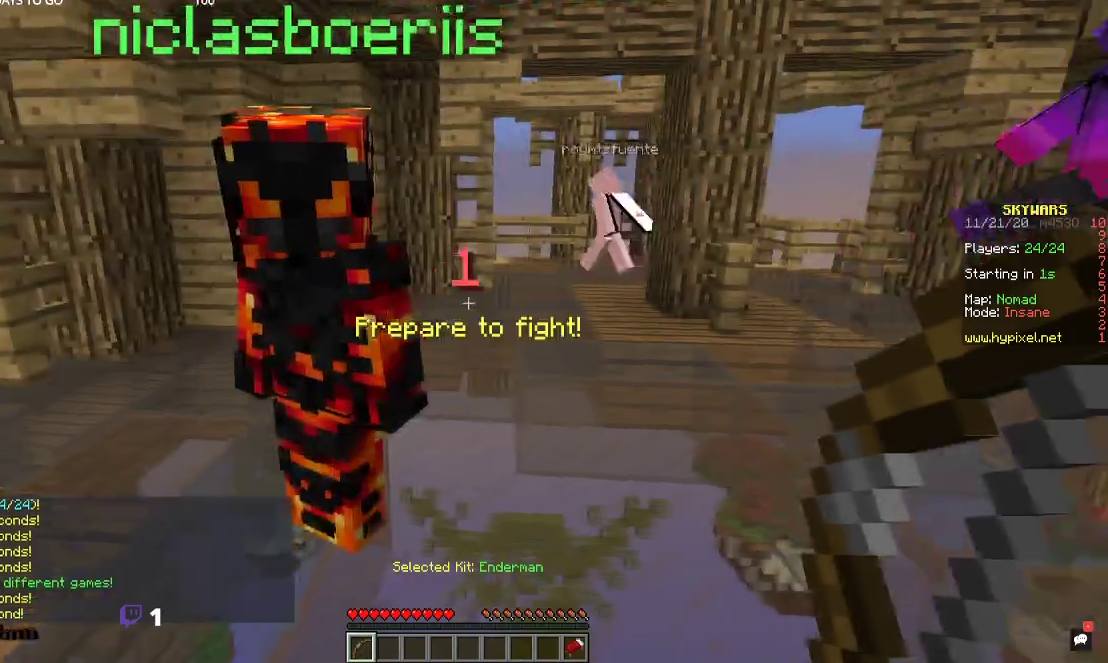
Gameplay with keyboard and mouse; each line is a JSON object with the keys and mouse buttons held at the frame after it. "events" lists presses ("down") and releases ("up") of "a", "d", "s", "space", "w", "mouse_left" and "mouse_right" between this image and that frame as [ms after this image, input, new state], when the widget could be followed in between. "mouse_left", "mouse_right" = the "left", "right" buttons of the "mouse" list. No other keys are recorded. Fast repeated clicks can show as one long hold. Mouse movement is not recorded.
{"keys": ["w"], "mouse": [], "events": [[67, "w", "down"]]}
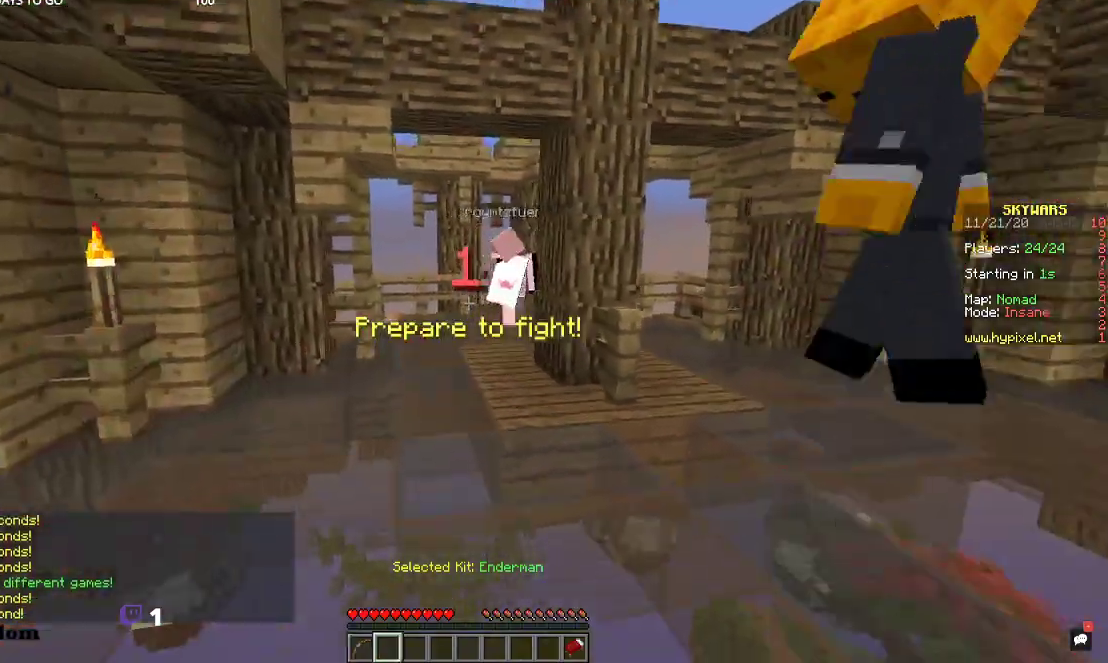
{"keys": ["w"], "mouse": [], "events": [[234, "space", "down"], [467, "space", "up"]]}
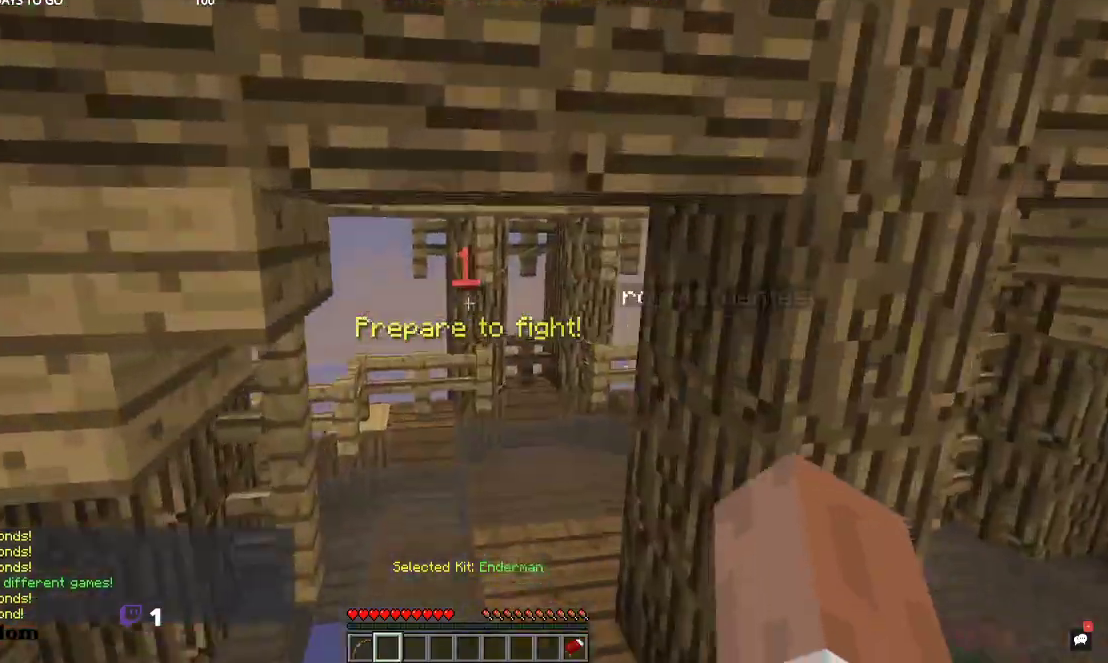
{"keys": ["space", "w"], "mouse": [], "events": [[467, "space", "down"]]}
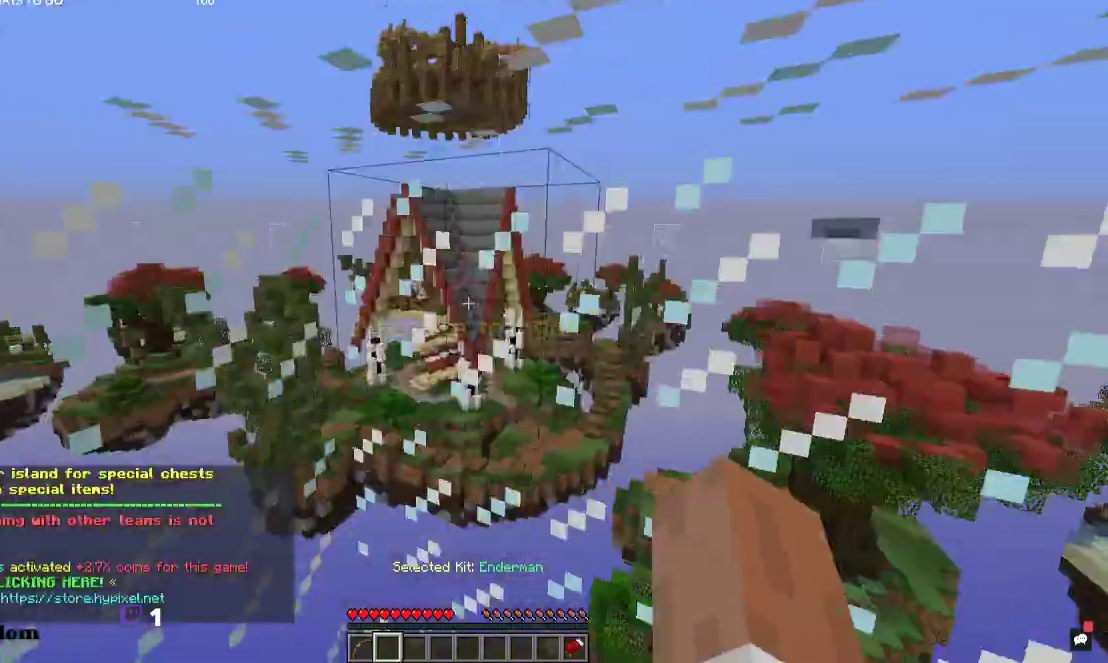
{"keys": ["w"], "mouse": [], "events": [[234, "space", "up"]]}
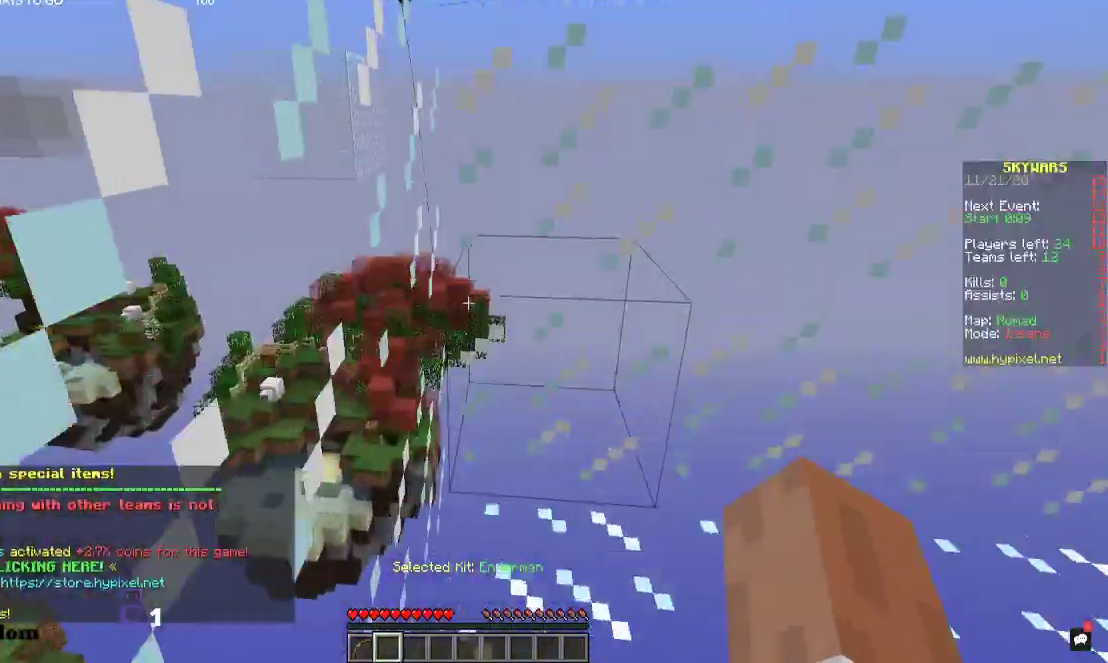
{"keys": ["space", "w"], "mouse": [], "events": [[300, "space", "down"]]}
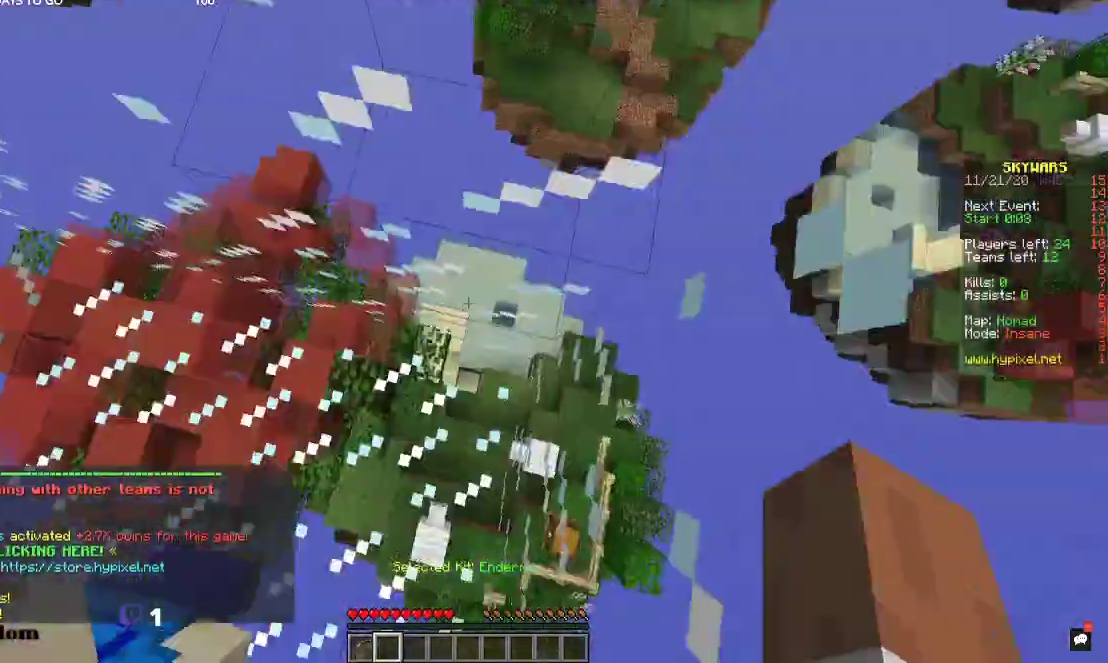
{"keys": ["a", "space", "w"], "mouse": [], "events": [[300, "a", "down"]]}
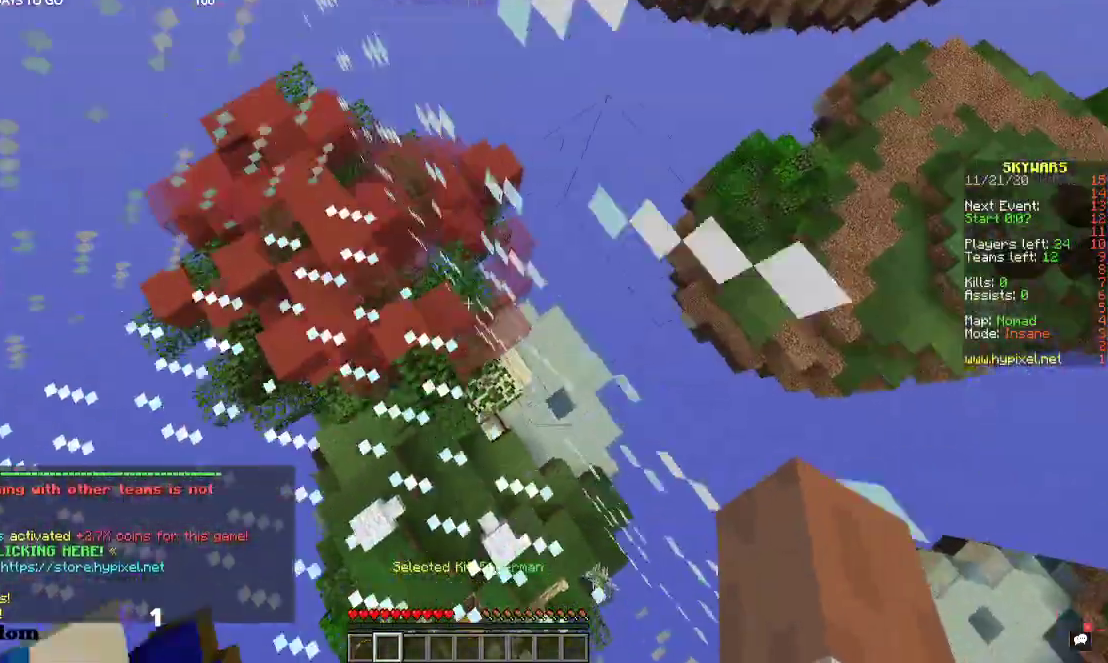
{"keys": ["a", "space", "w"], "mouse": [], "events": []}
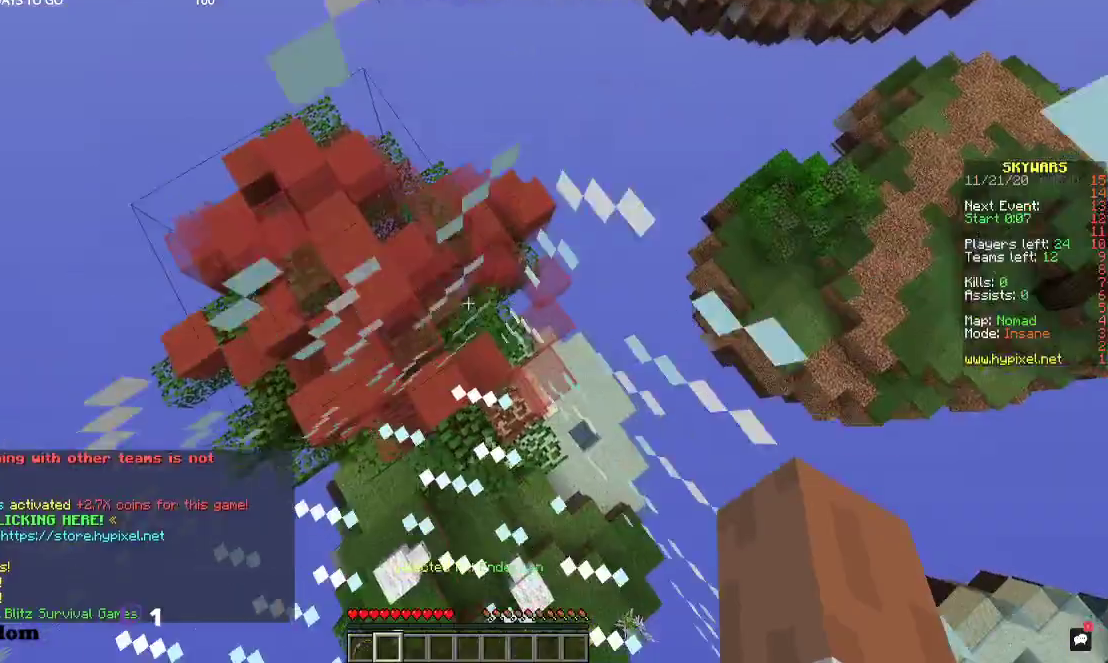
{"keys": ["a", "space", "w"], "mouse": [], "events": []}
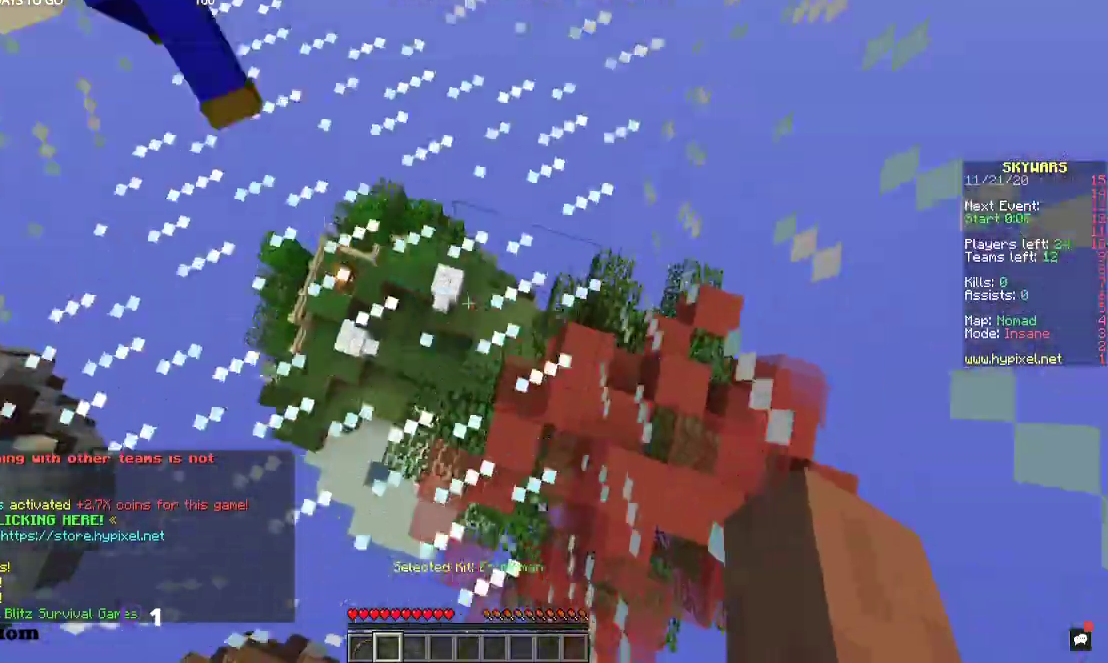
{"keys": ["a", "space", "w"], "mouse": [], "events": []}
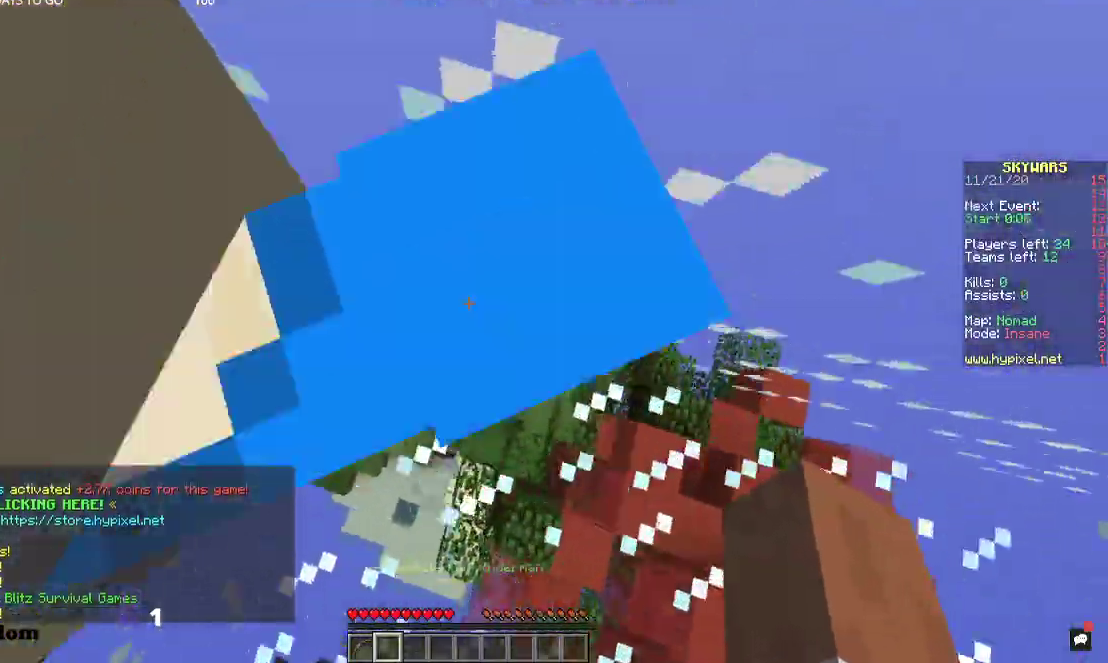
{"keys": ["a", "space", "w"], "mouse": [], "events": []}
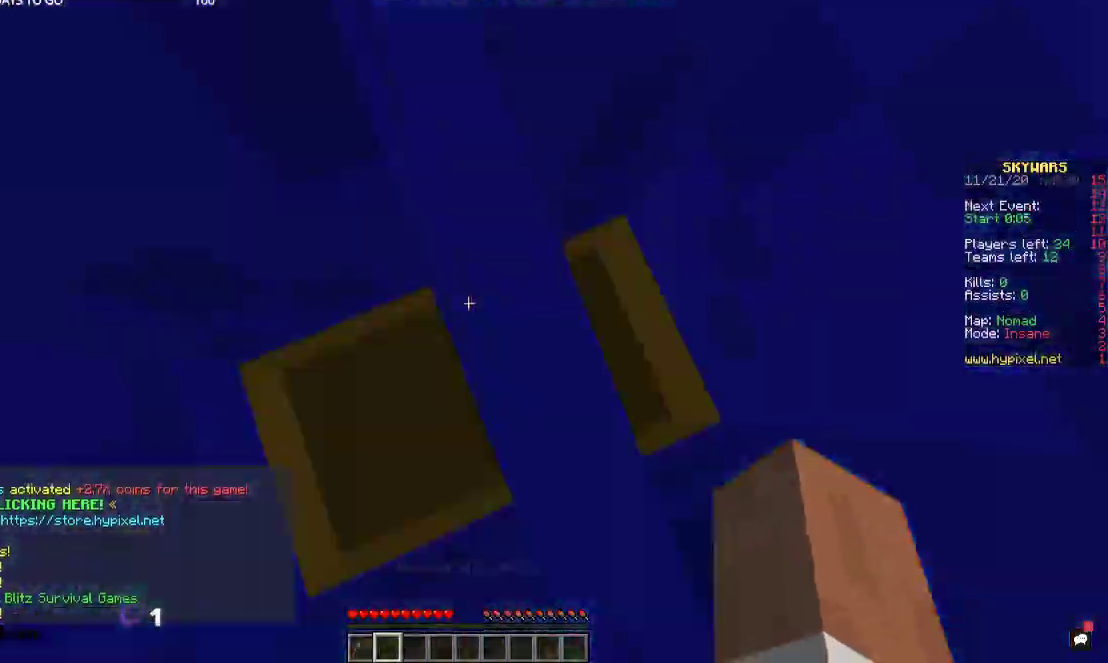
{"keys": ["a", "space", "w"], "mouse": [], "events": []}
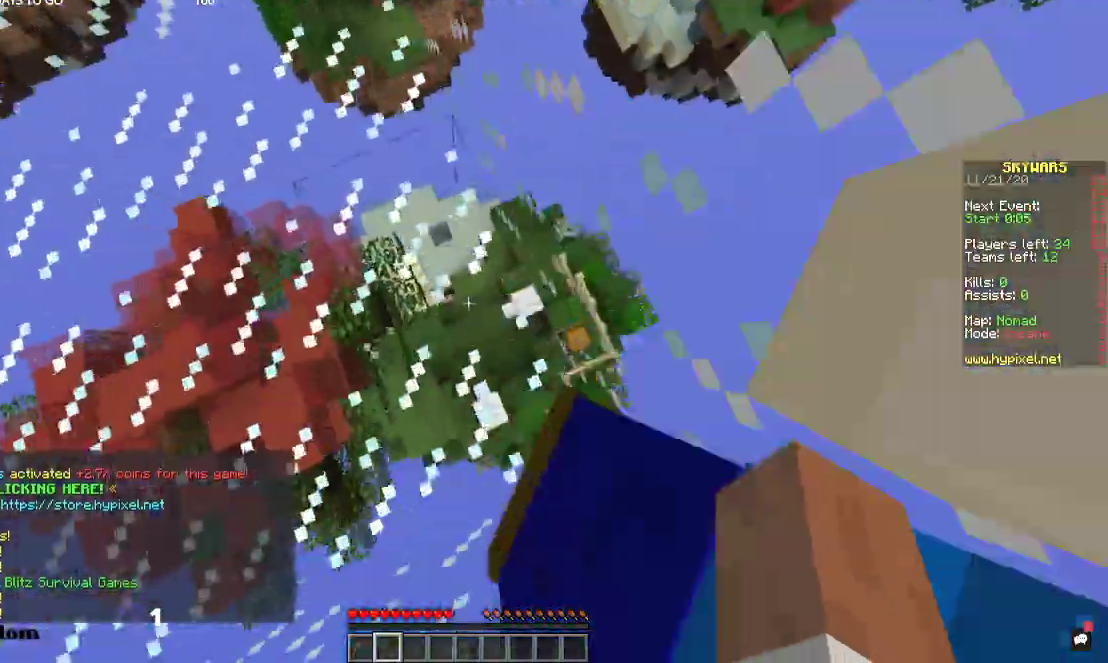
{"keys": ["a", "space", "w"], "mouse": [], "events": []}
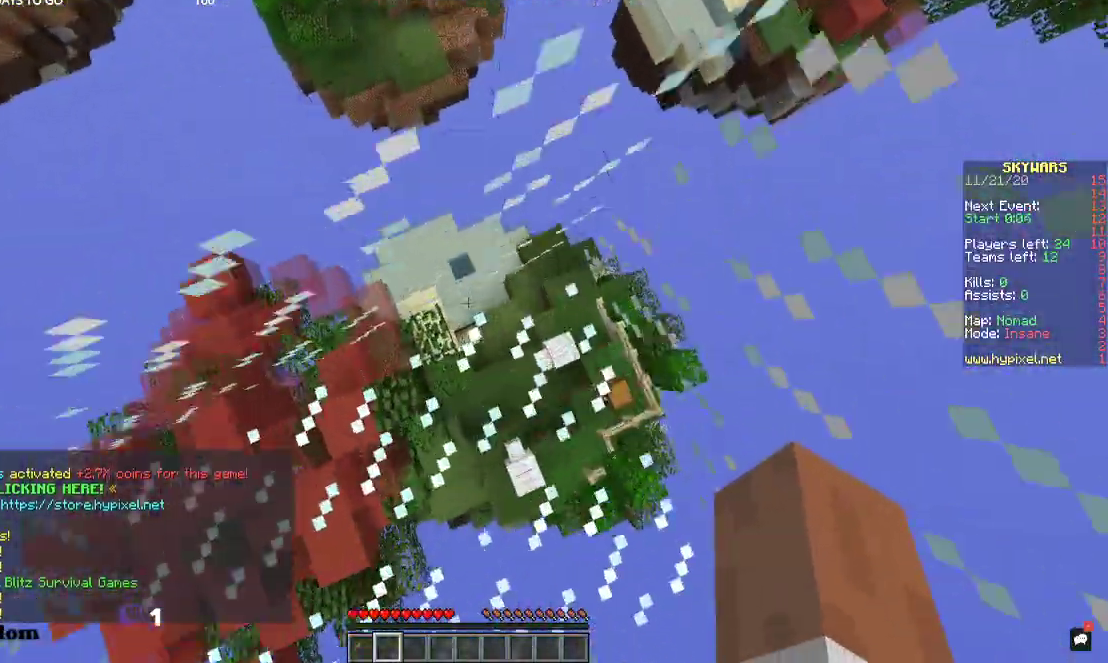
{"keys": ["space", "w"], "mouse": [], "events": [[134, "a", "up"]]}
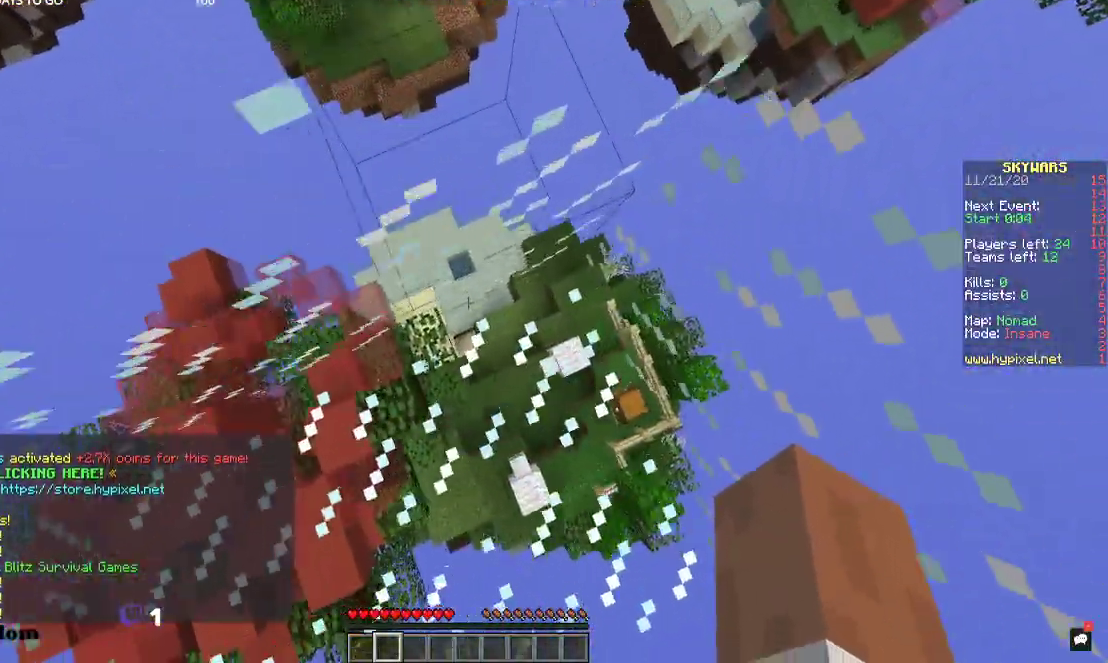
{"keys": ["a", "space", "w"], "mouse": [], "events": [[400, "a", "down"]]}
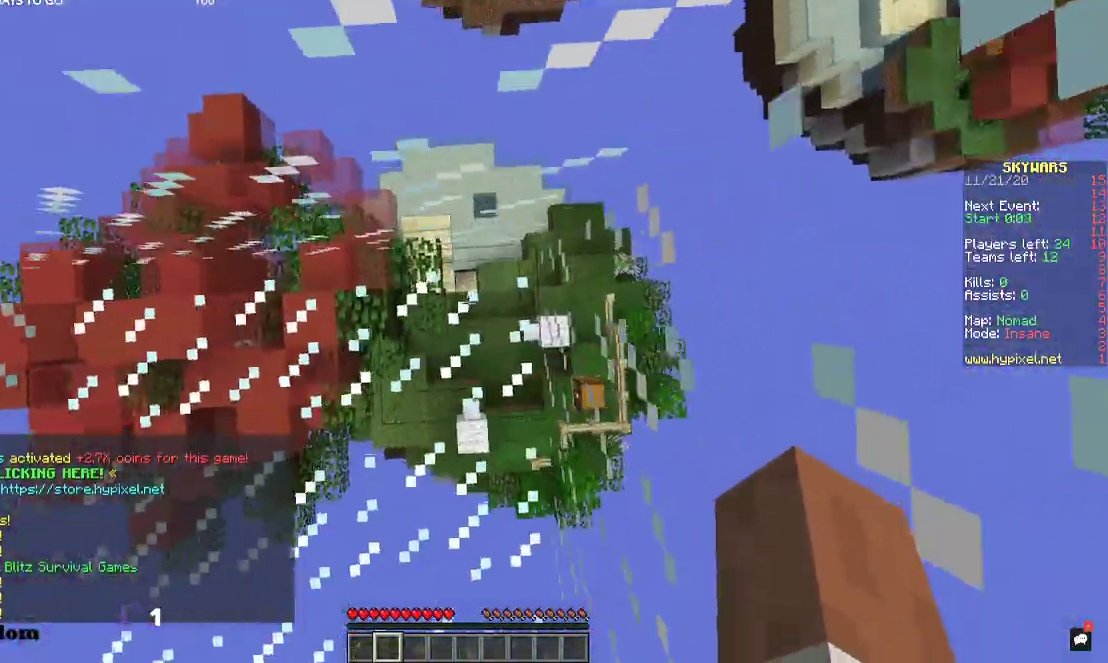
{"keys": ["space", "w"], "mouse": [], "events": [[67, "a", "up"]]}
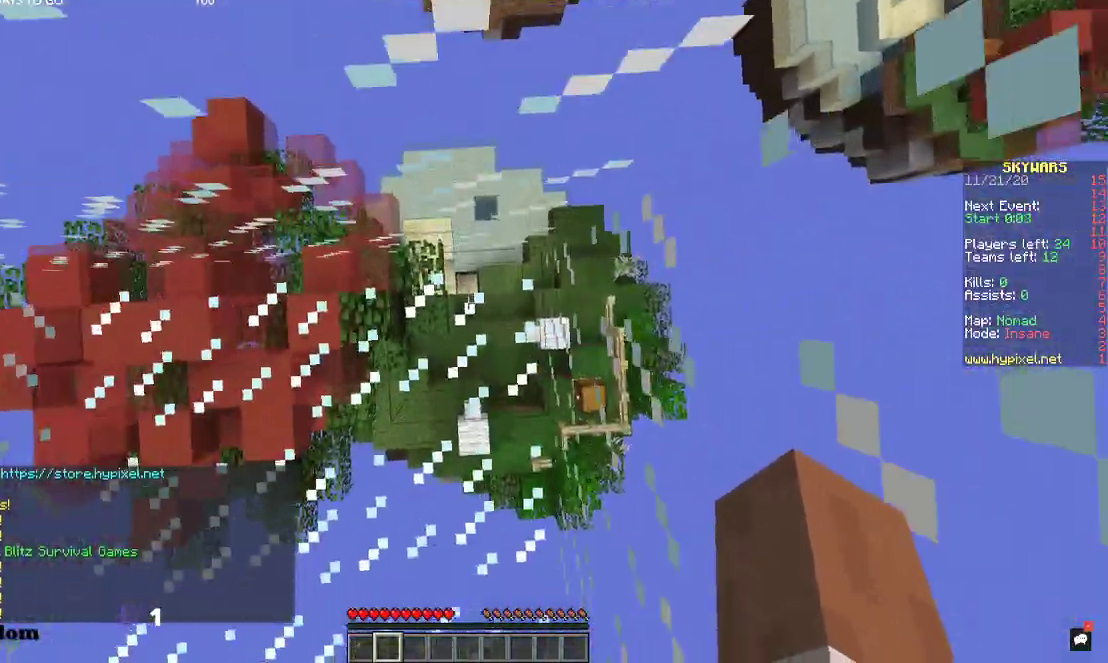
{"keys": ["space", "w"], "mouse": [], "events": []}
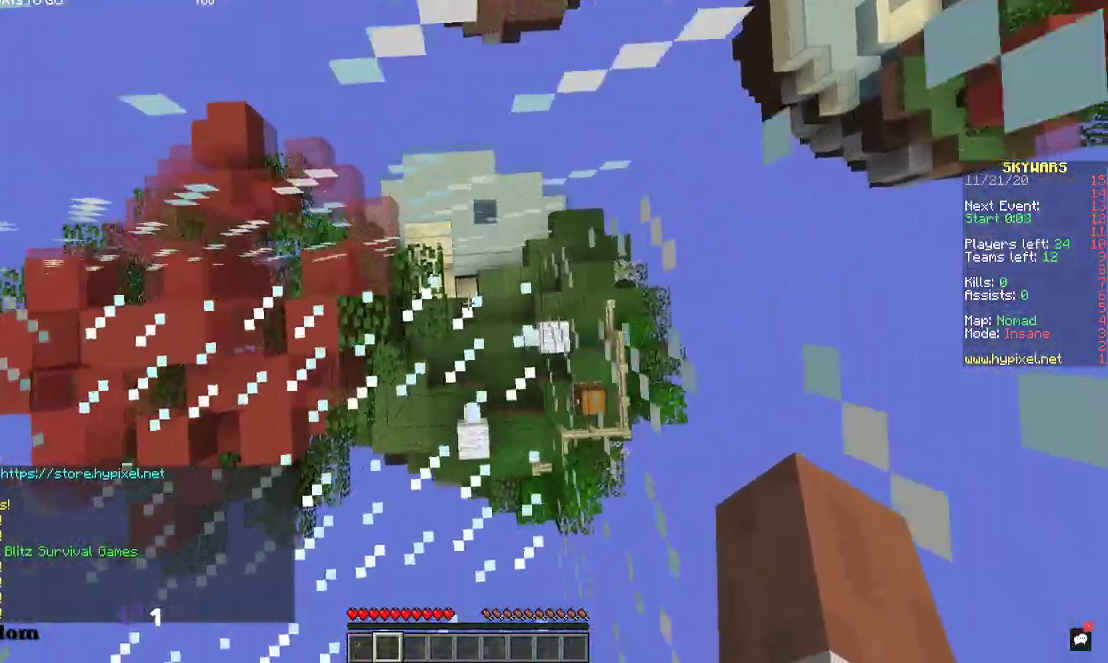
{"keys": ["space", "w"], "mouse": [], "events": []}
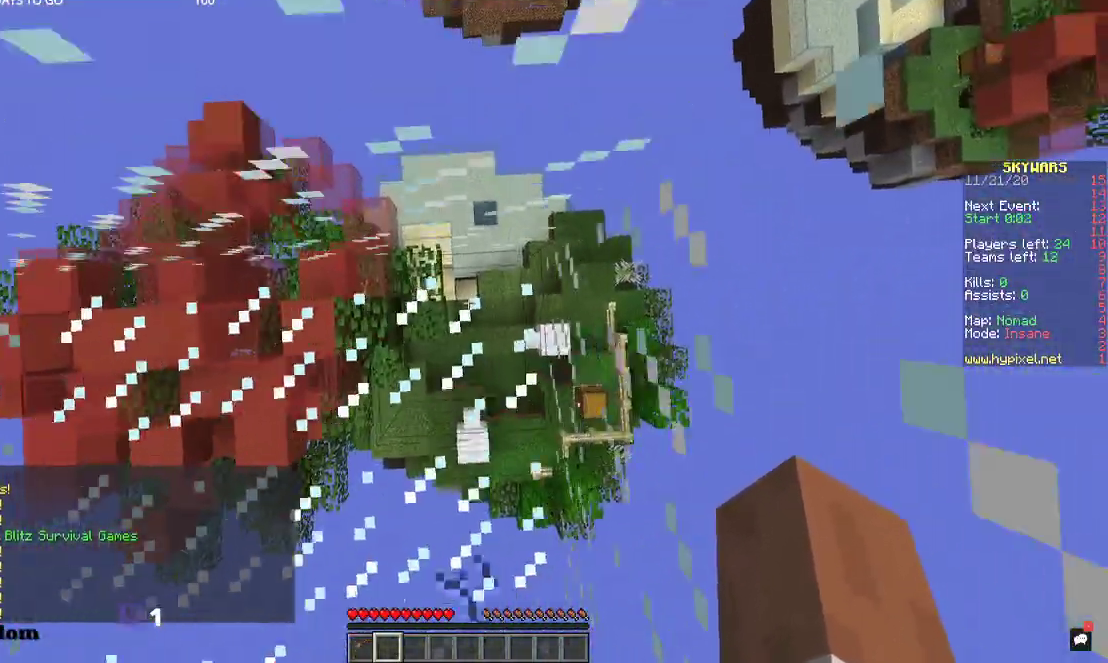
{"keys": ["space", "w"], "mouse": [], "events": []}
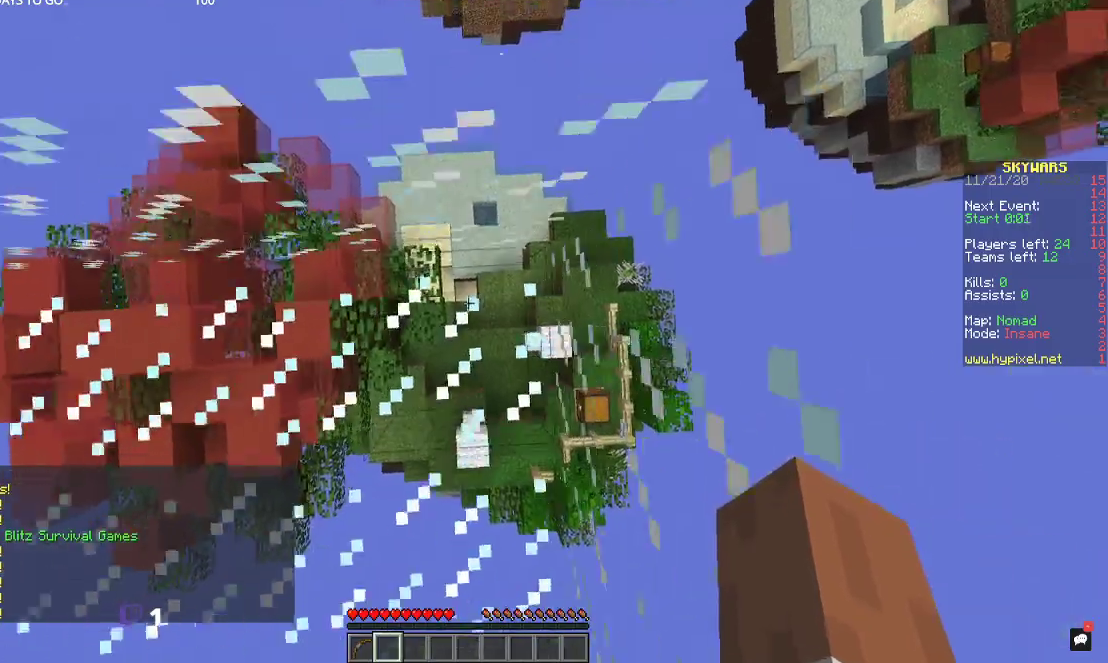
{"keys": ["space", "w"], "mouse": [], "events": []}
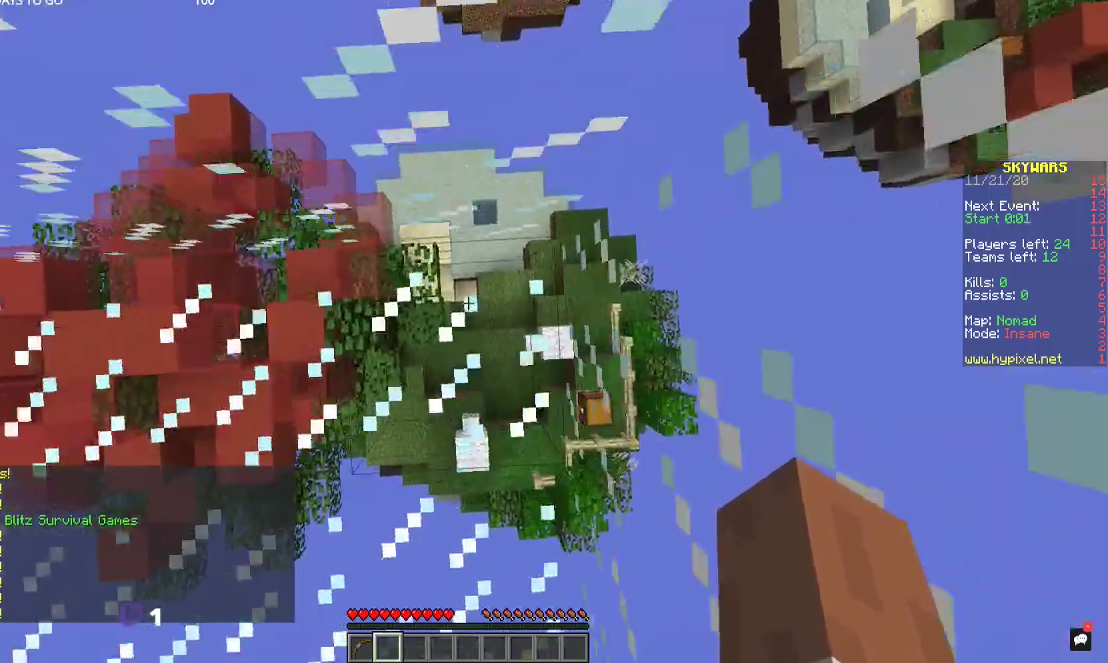
{"keys": ["space", "w"], "mouse": [], "events": []}
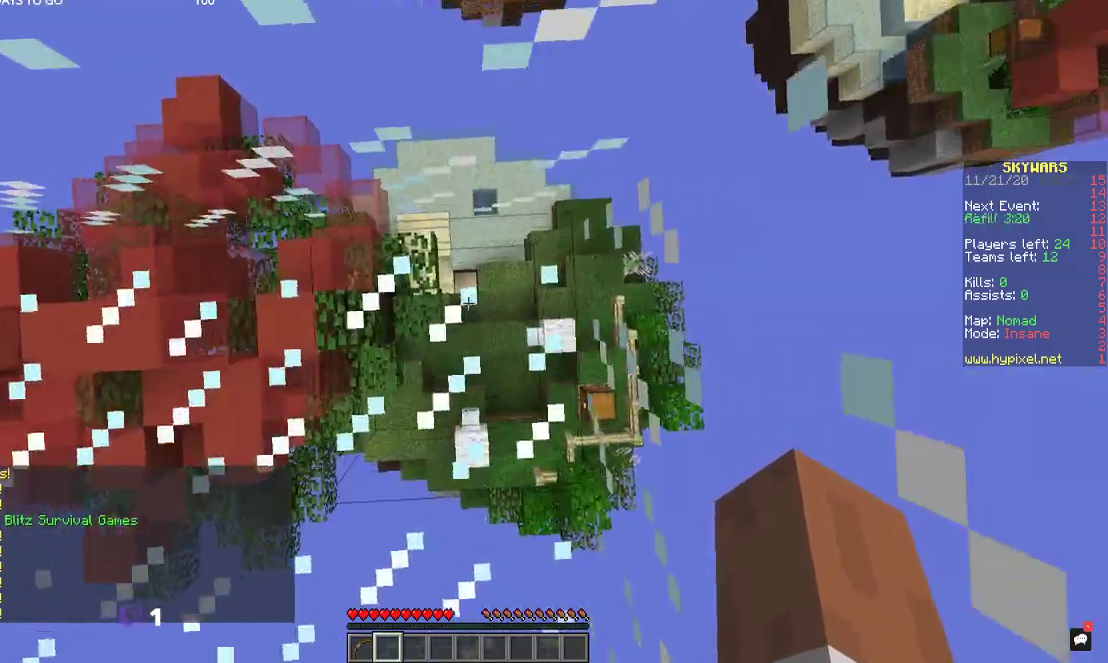
{"keys": ["space", "w"], "mouse": [], "events": []}
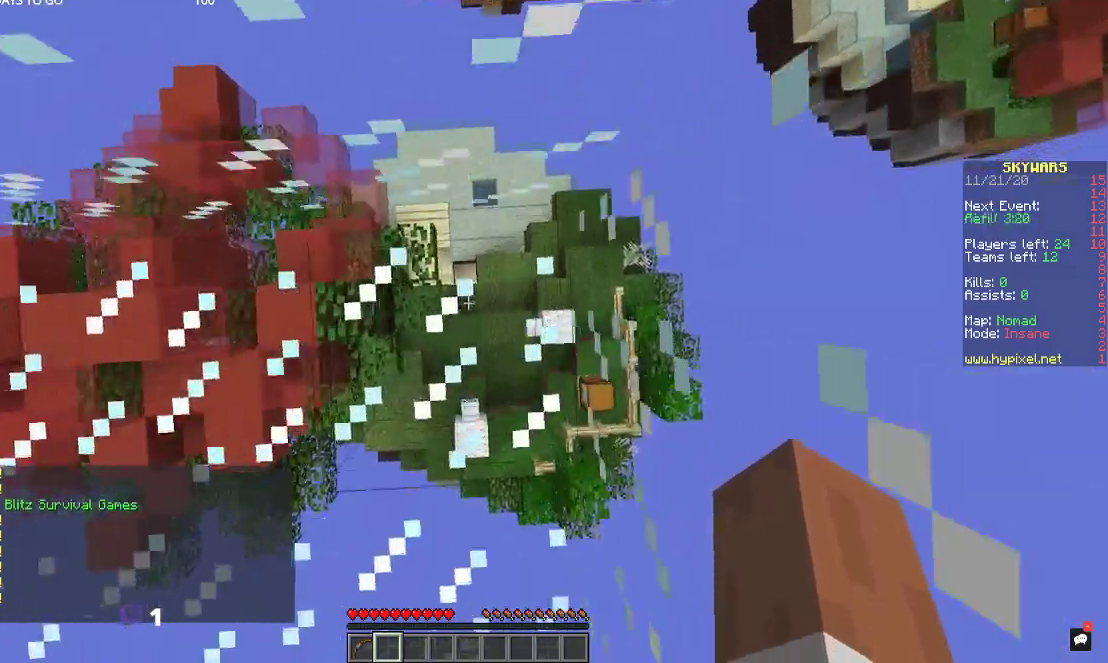
{"keys": [], "mouse": [], "events": [[300, "space", "up"], [400, "w", "up"]]}